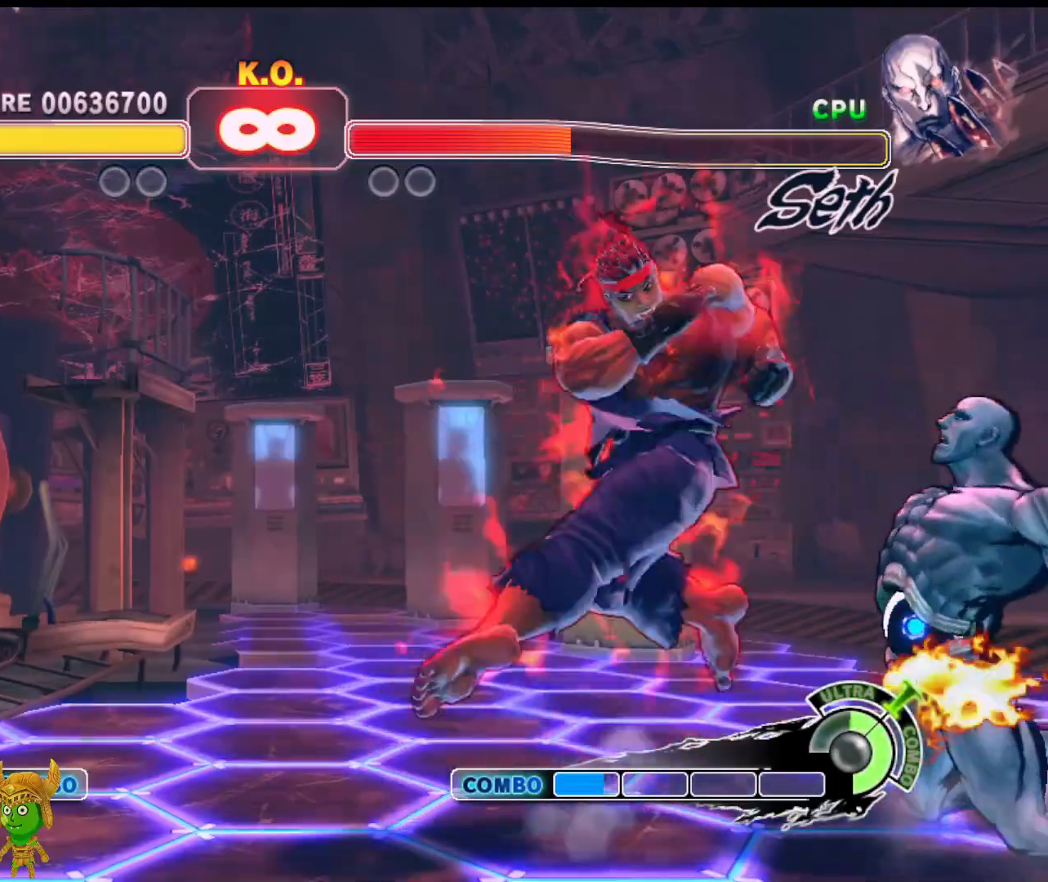
Gameplay with a controller (PlayStation layout); each line is a JSON object with the inputs held at the frame after it. "events" lists button and stick changes between this image and that frame as [ms after this image, input, new state], when the widget could be followed in between. Not read: right_stick.
{"buttons": ["R2"], "left_stick": "center", "events": []}
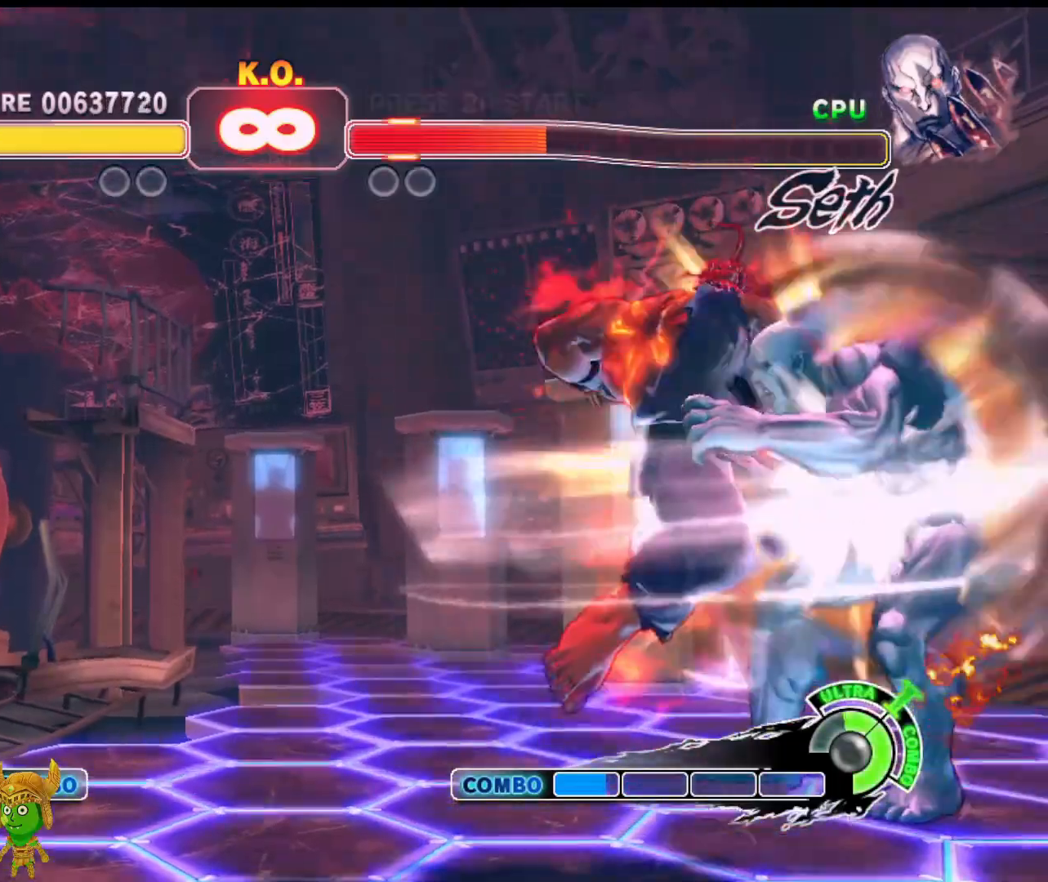
{"buttons": [], "left_stick": "left", "events": [[167, "R2", "up"], [433, "left_stick", "left"]]}
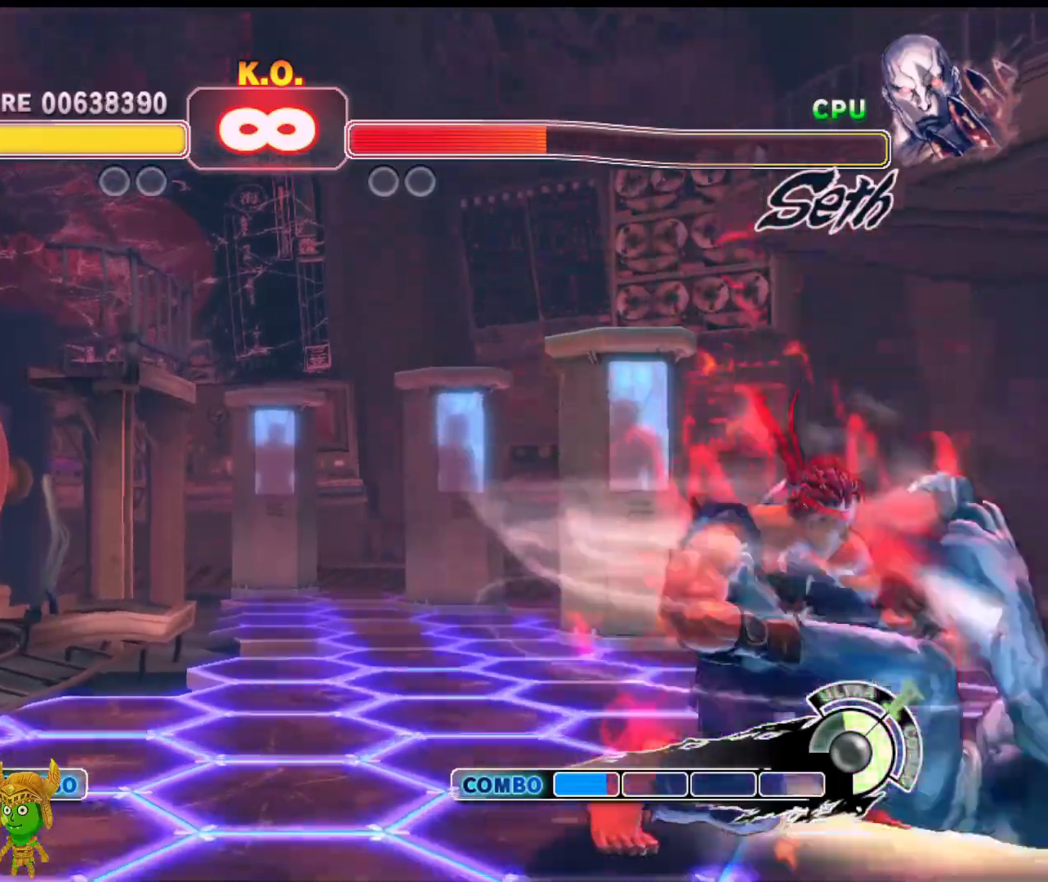
{"buttons": [], "left_stick": "center", "events": [[67, "left_stick", "center"], [117, "left_stick", "left"], [267, "left_stick", "center"], [317, "left_stick", "up-left"], [500, "left_stick", "center"]]}
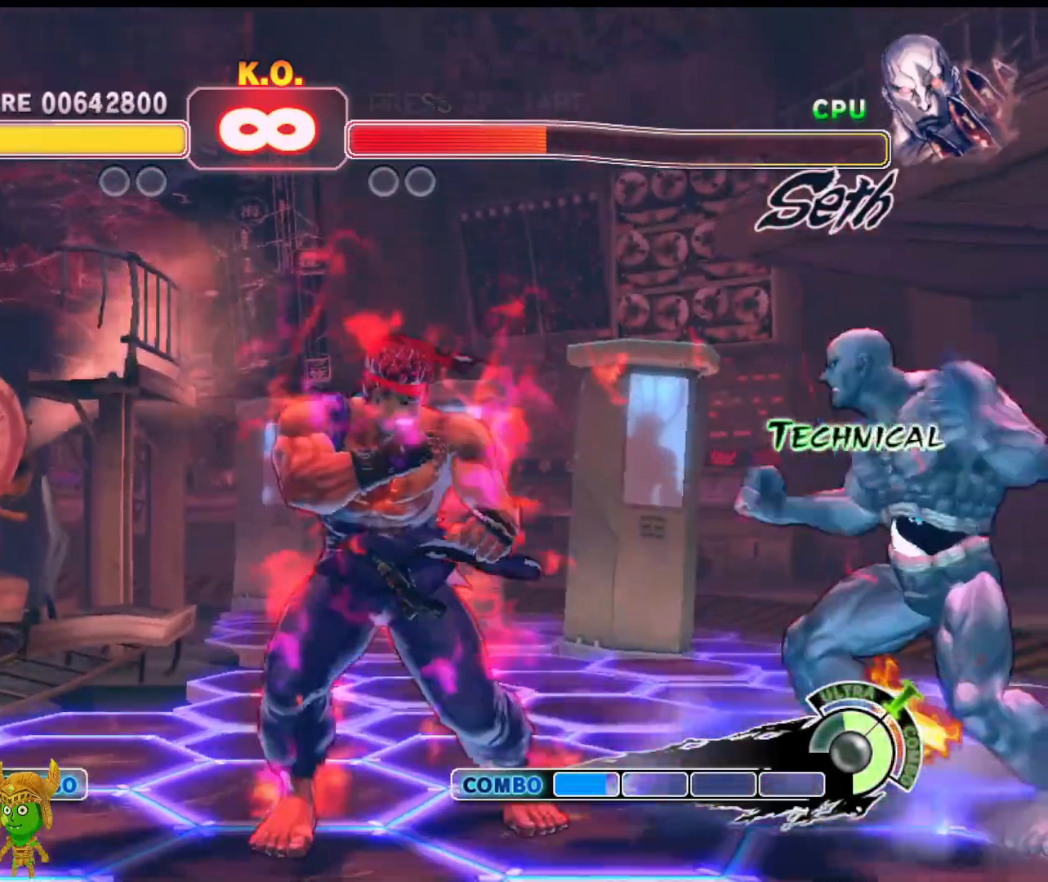
{"buttons": [], "left_stick": "center", "events": [[133, "left_stick", "up-left"], [317, "left_stick", "center"]]}
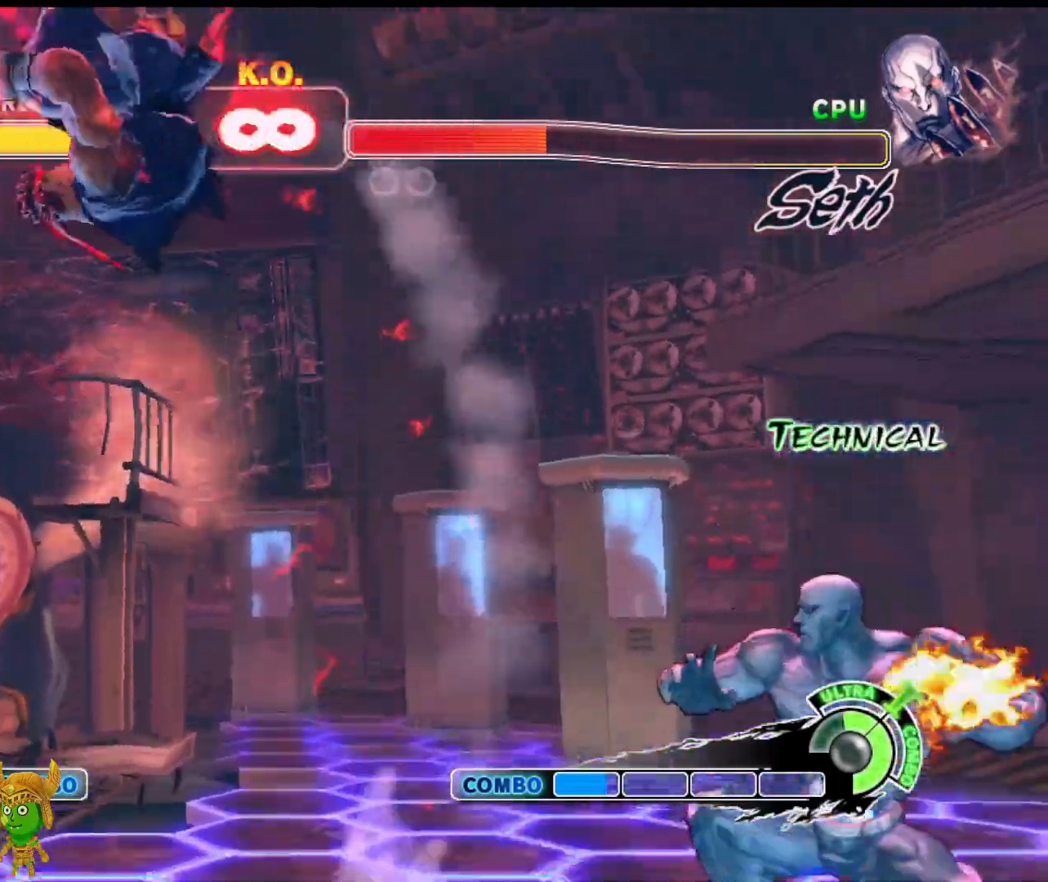
{"buttons": [], "left_stick": "center", "events": [[350, "left_stick", "up-right"], [450, "left_stick", "center"]]}
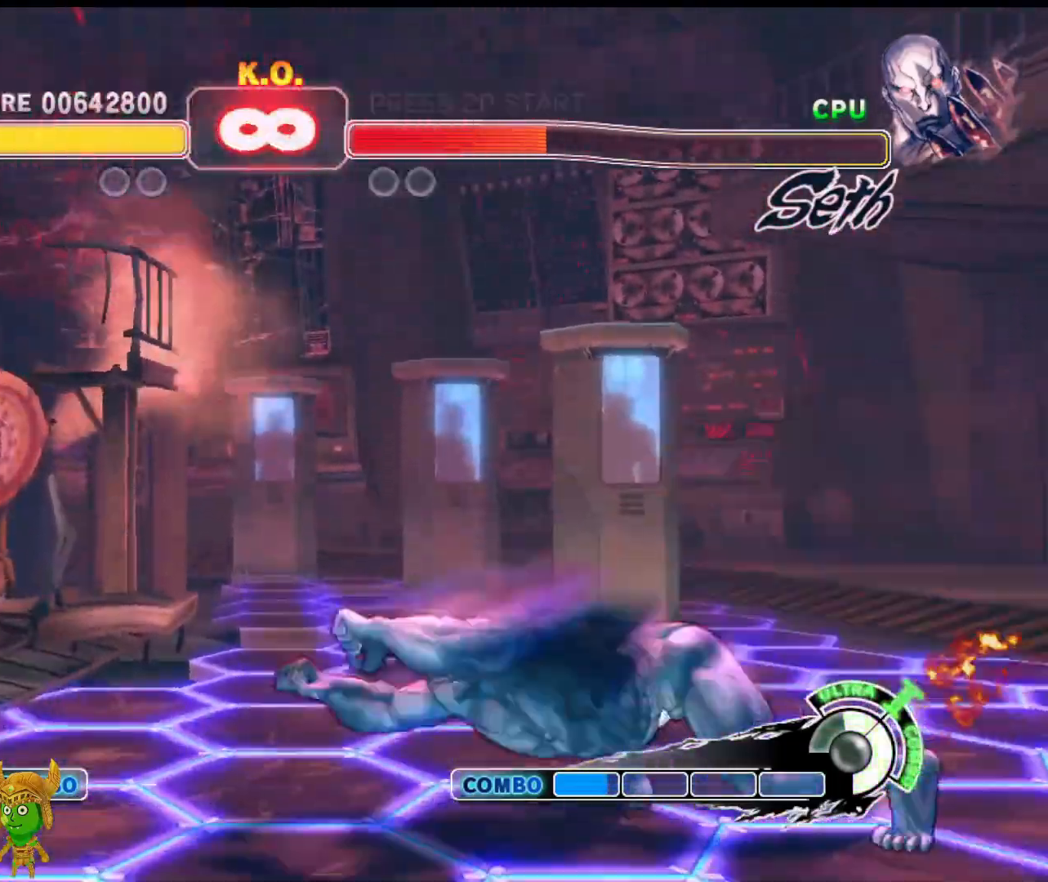
{"buttons": ["R2"], "left_stick": "center", "events": [[367, "R2", "down"]]}
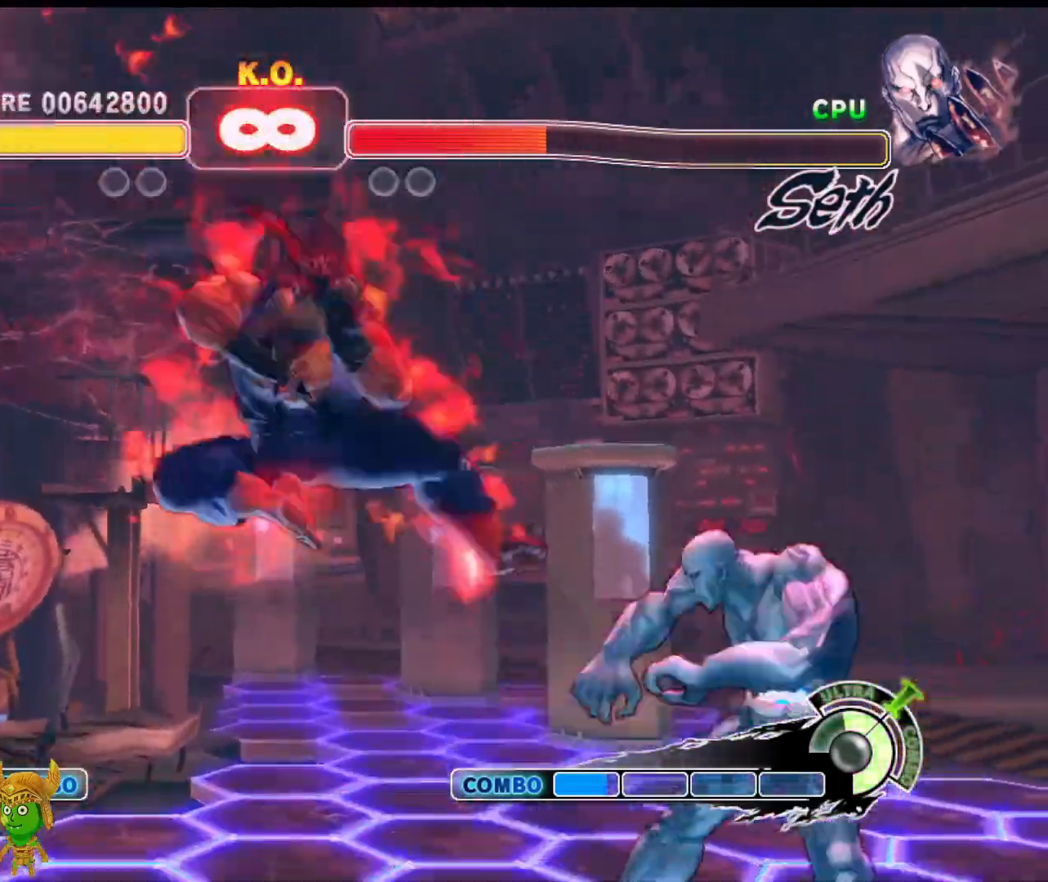
{"buttons": [], "left_stick": "center", "events": [[17, "R2", "up"], [283, "R2", "down"], [433, "R2", "up"]]}
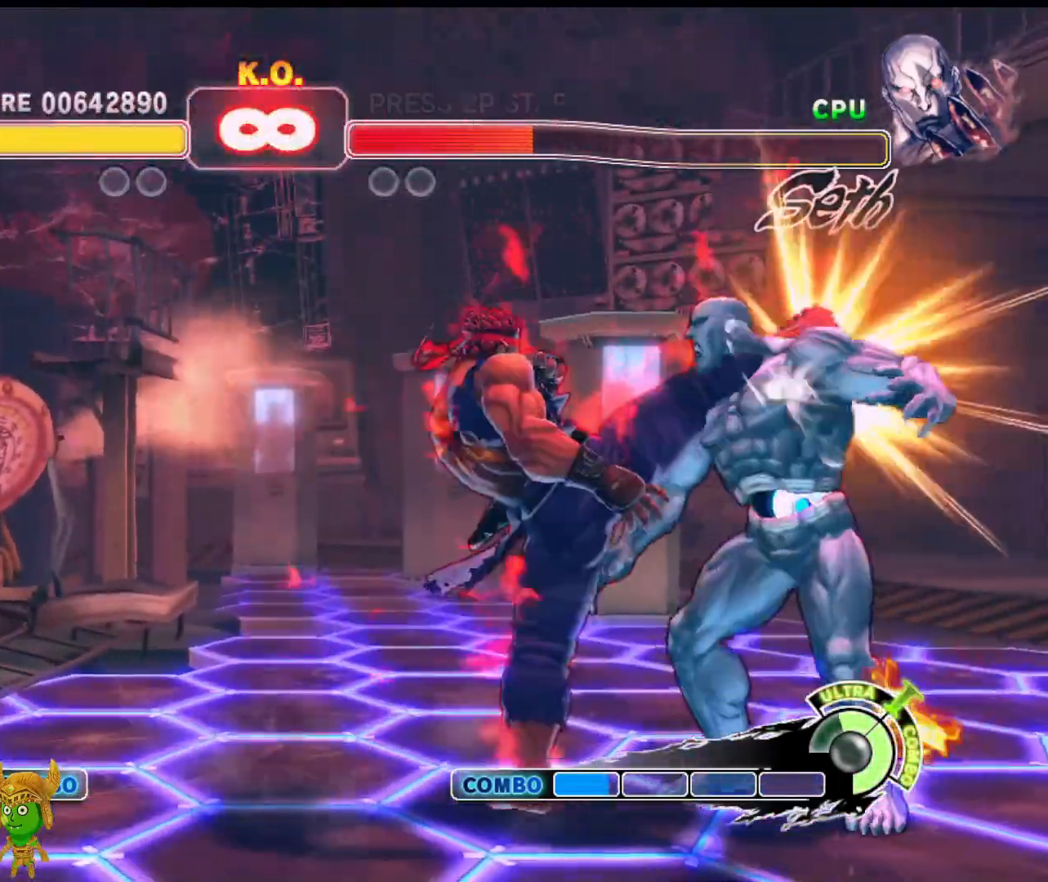
{"buttons": [], "left_stick": "center", "events": []}
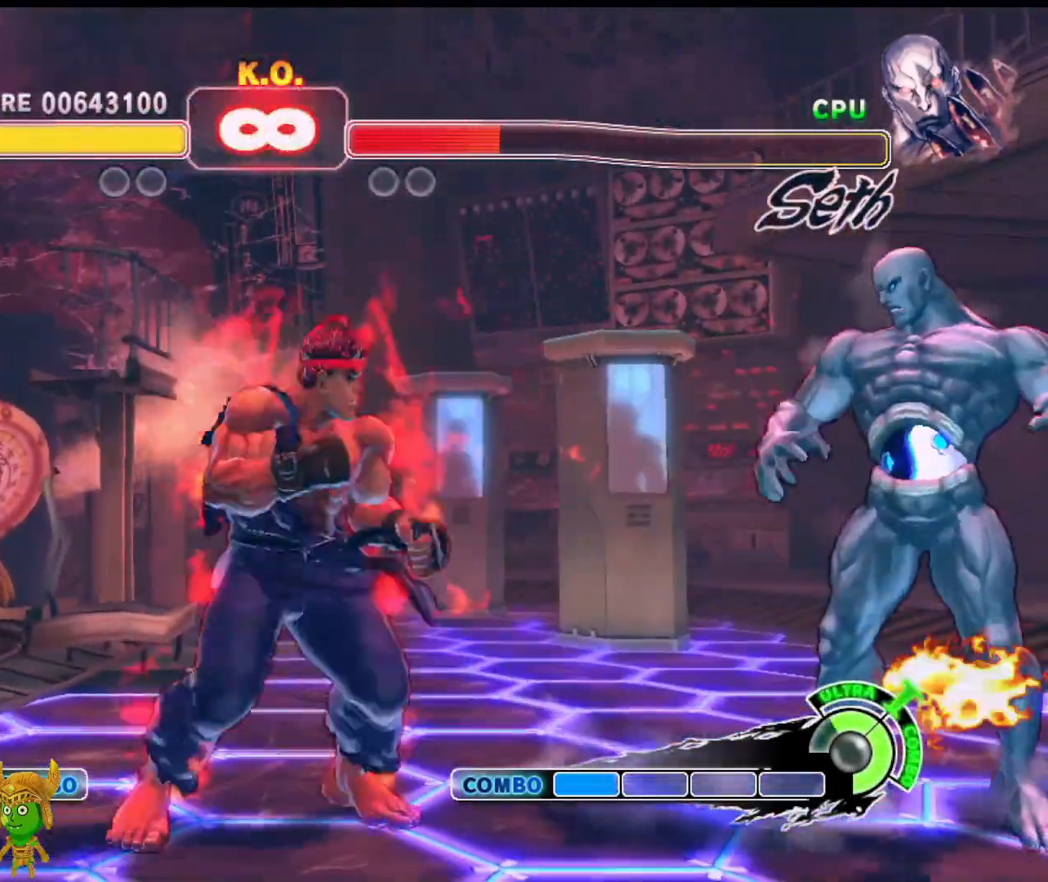
{"buttons": [], "left_stick": "center", "events": [[17, "left_stick", "up-right"], [100, "left_stick", "center"]]}
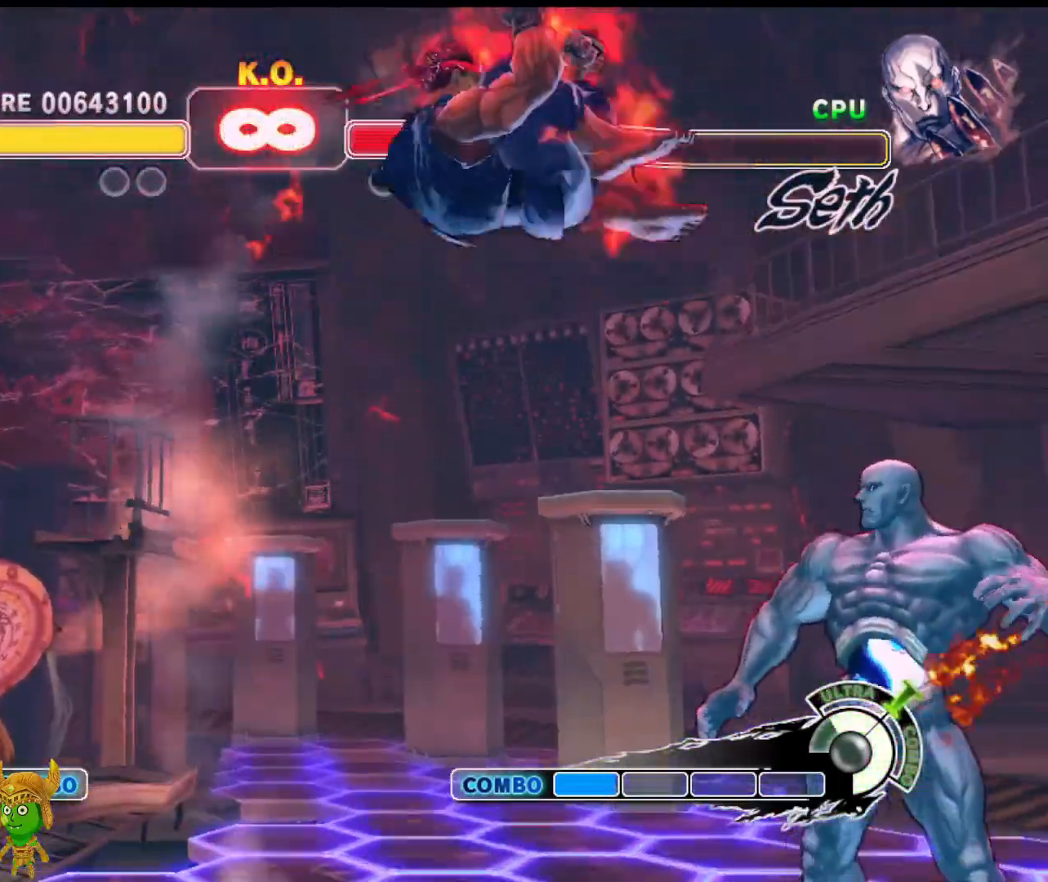
{"buttons": ["R2"], "left_stick": "center", "events": [[17, "R1", "down"], [183, "R1", "up"], [450, "R2", "down"]]}
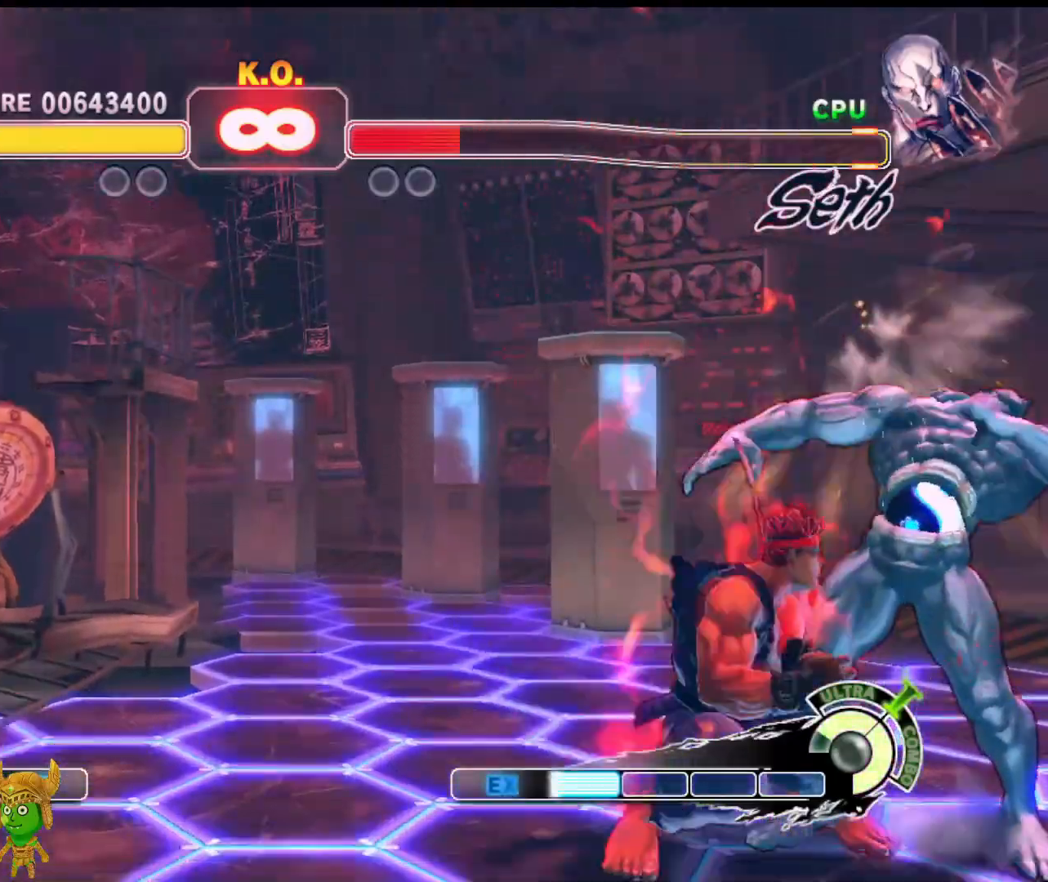
{"buttons": [], "left_stick": "center", "events": [[100, "R2", "up"]]}
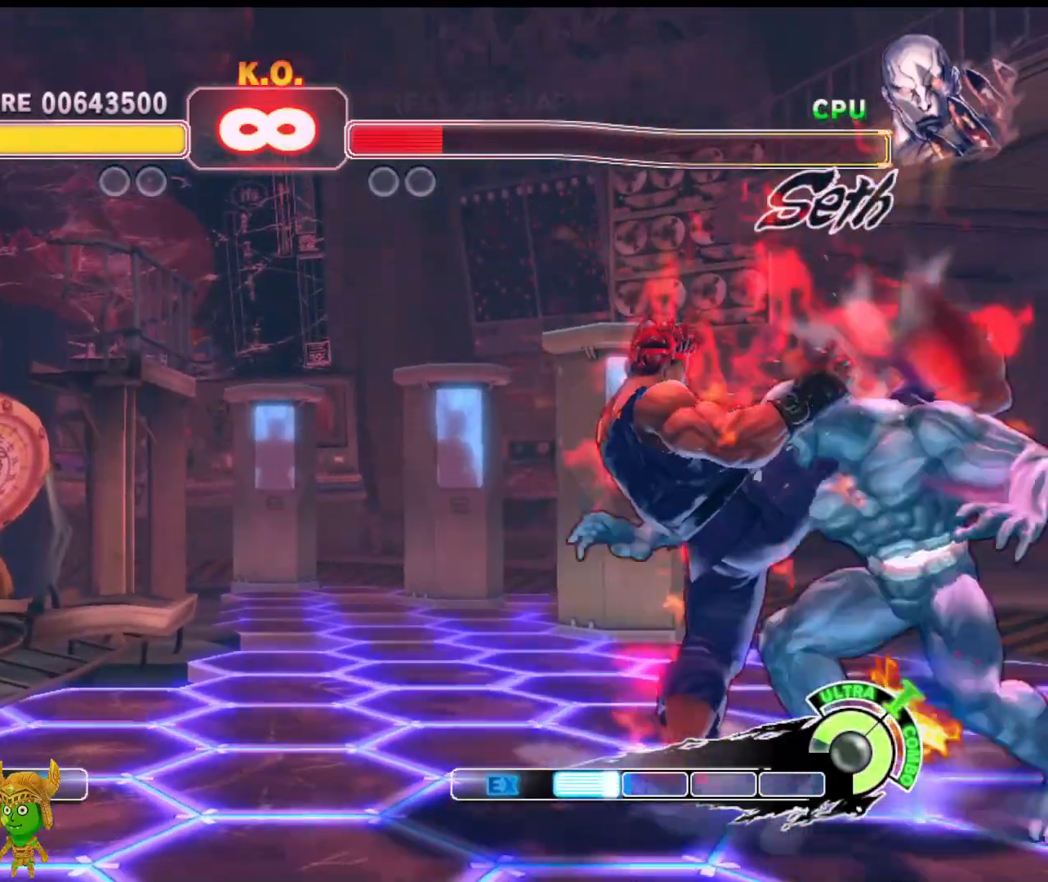
{"buttons": [], "left_stick": "down-left", "events": [[483, "left_stick", "down-left"]]}
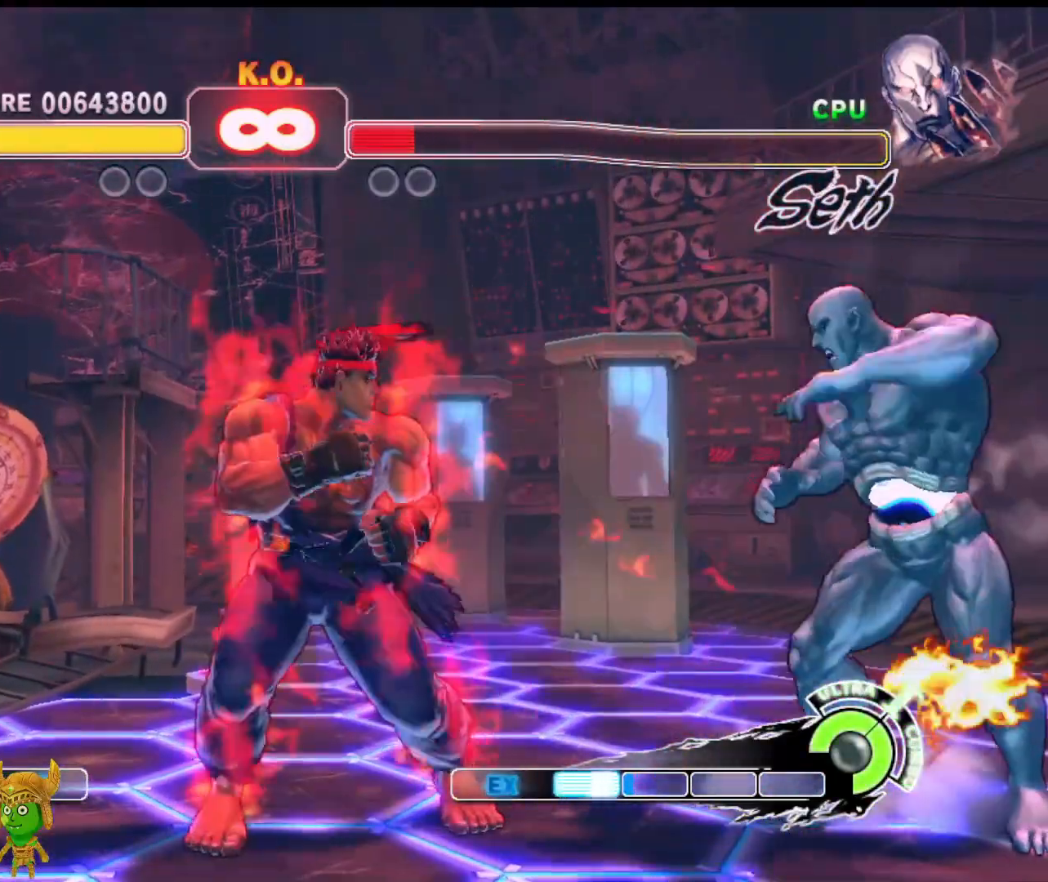
{"buttons": [], "left_stick": "center", "events": [[100, "R1", "down"], [100, "left_stick", "right"], [267, "R1", "up"], [267, "left_stick", "center"]]}
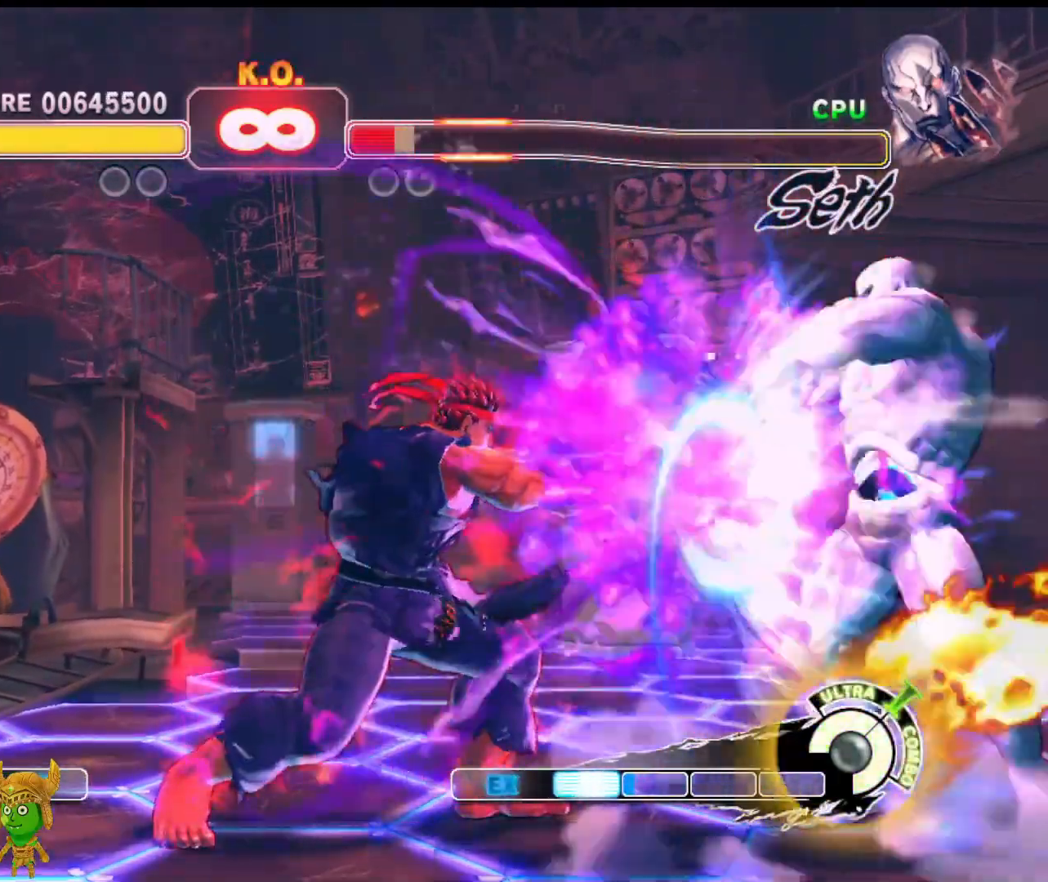
{"buttons": [], "left_stick": "center", "events": [[317, "left_stick", "up-right"], [467, "left_stick", "center"]]}
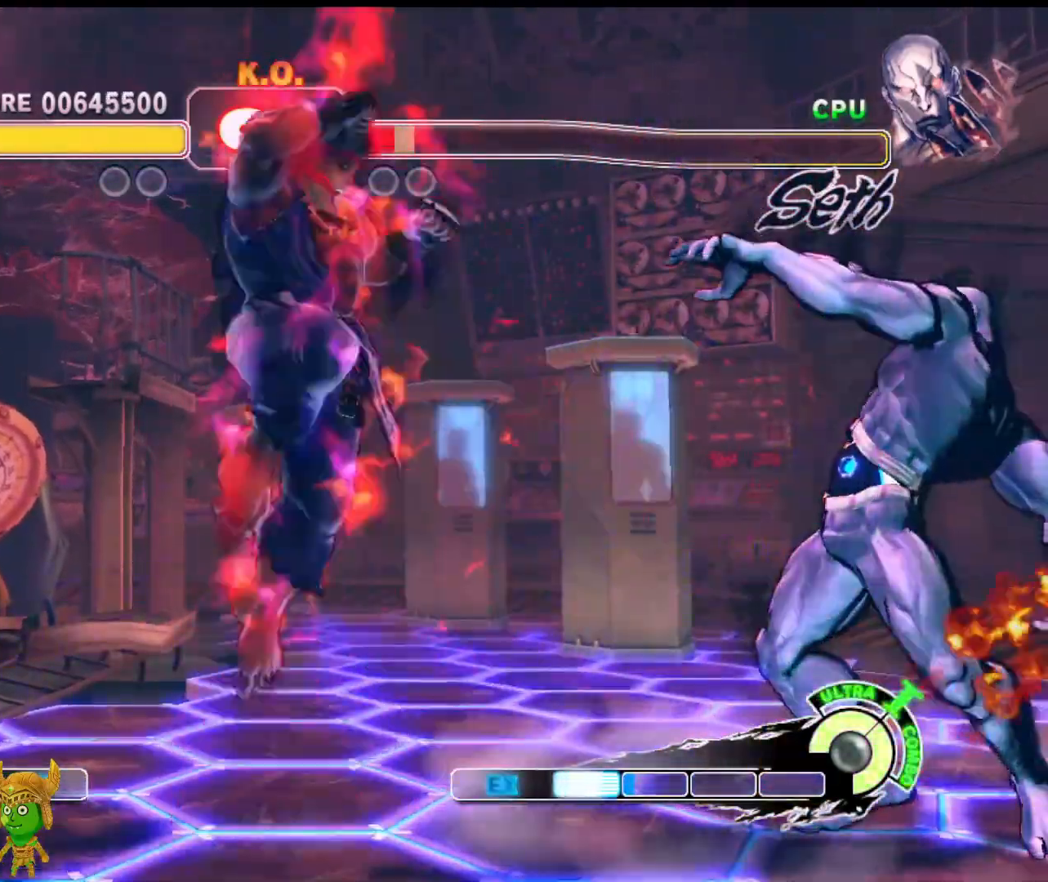
{"buttons": [], "left_stick": "center", "events": [[283, "R2", "down"], [433, "R2", "up"]]}
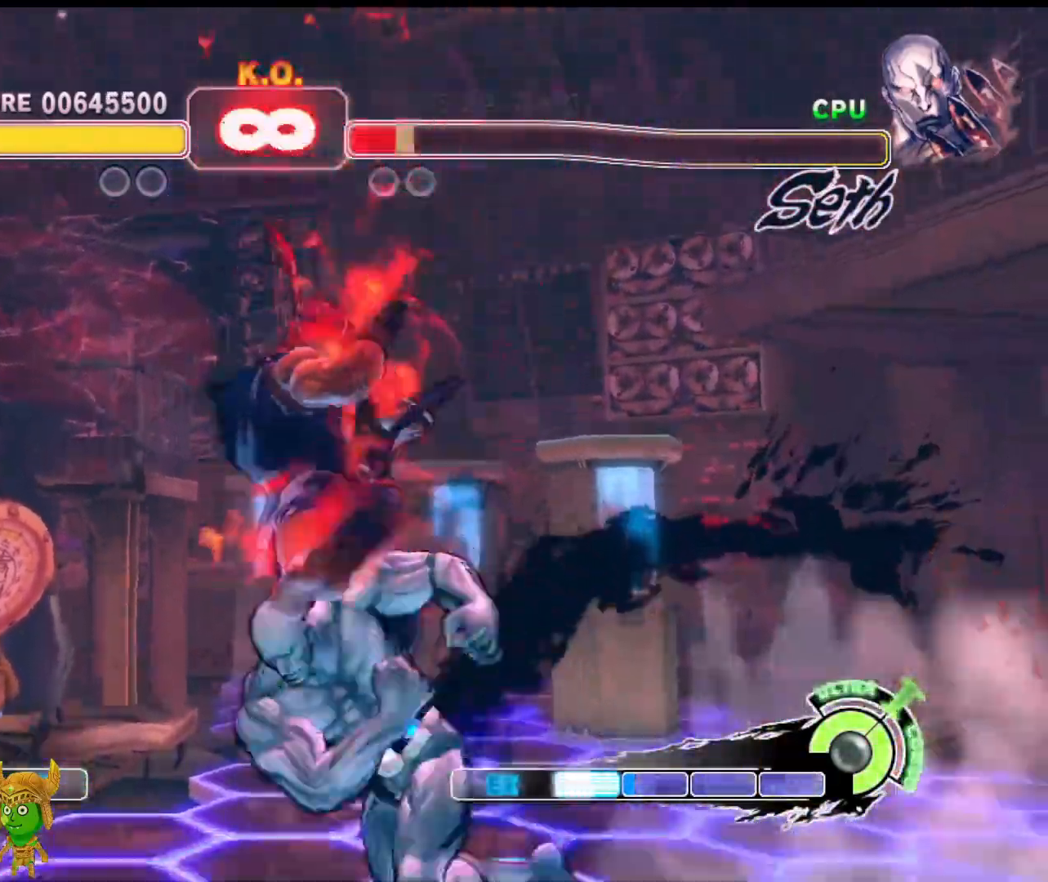
{"buttons": ["R2"], "left_stick": "center", "events": [[167, "R2", "down"], [300, "R2", "up"], [383, "R2", "down"]]}
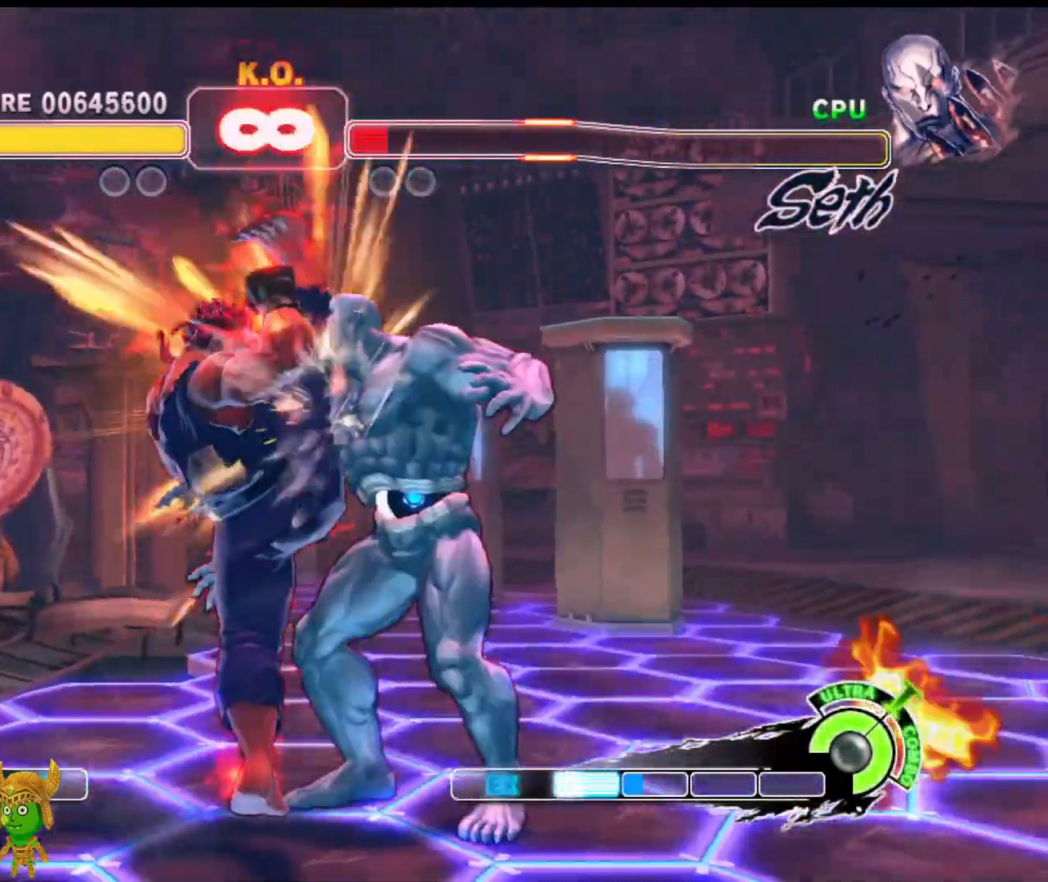
{"buttons": [], "left_stick": "center", "events": [[33, "R2", "up"]]}
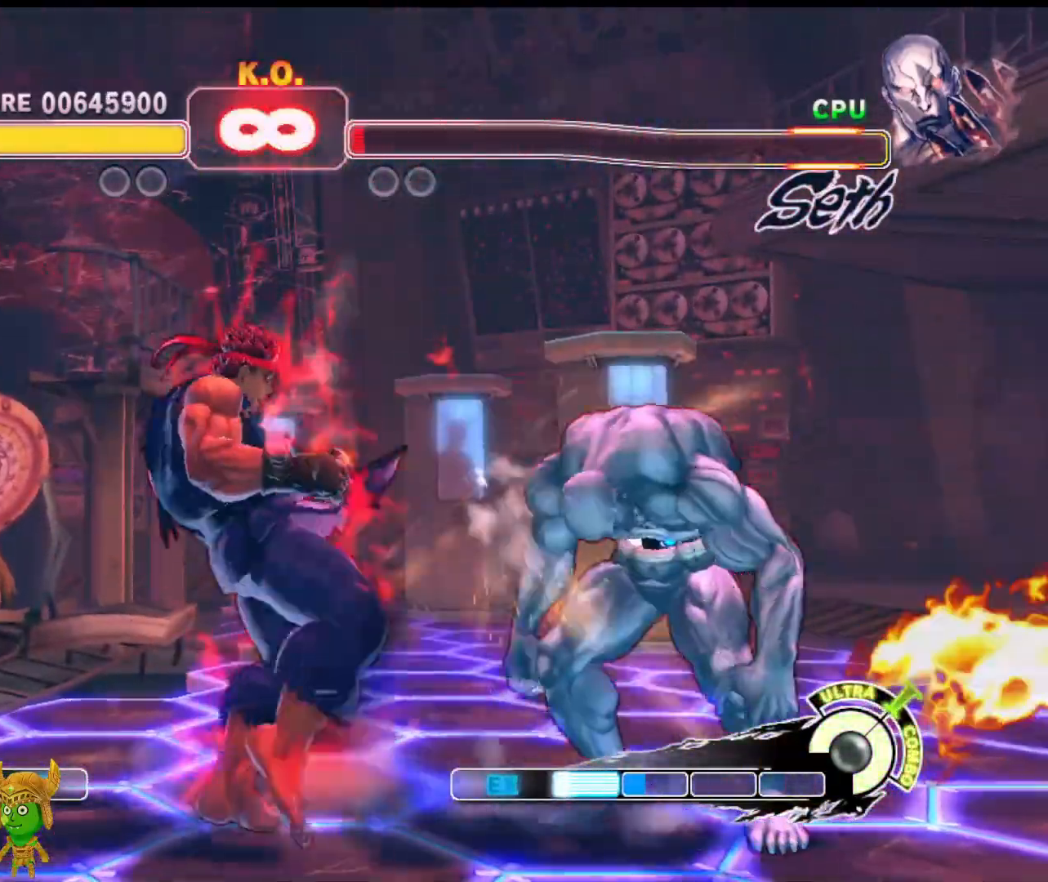
{"buttons": ["R2"], "left_stick": "center", "events": [[67, "left_stick", "down"], [167, "left_stick", "left"], [217, "R2", "down"], [217, "left_stick", "center"]]}
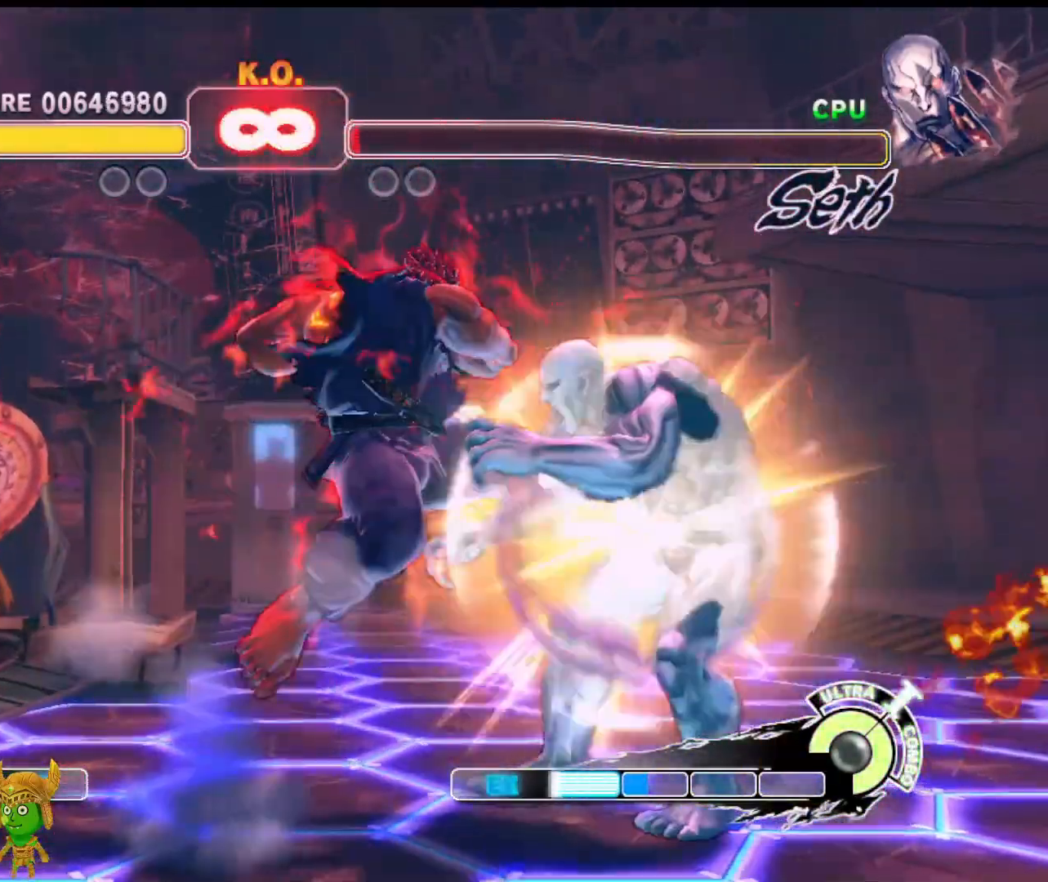
{"buttons": ["R2"], "left_stick": "center", "events": []}
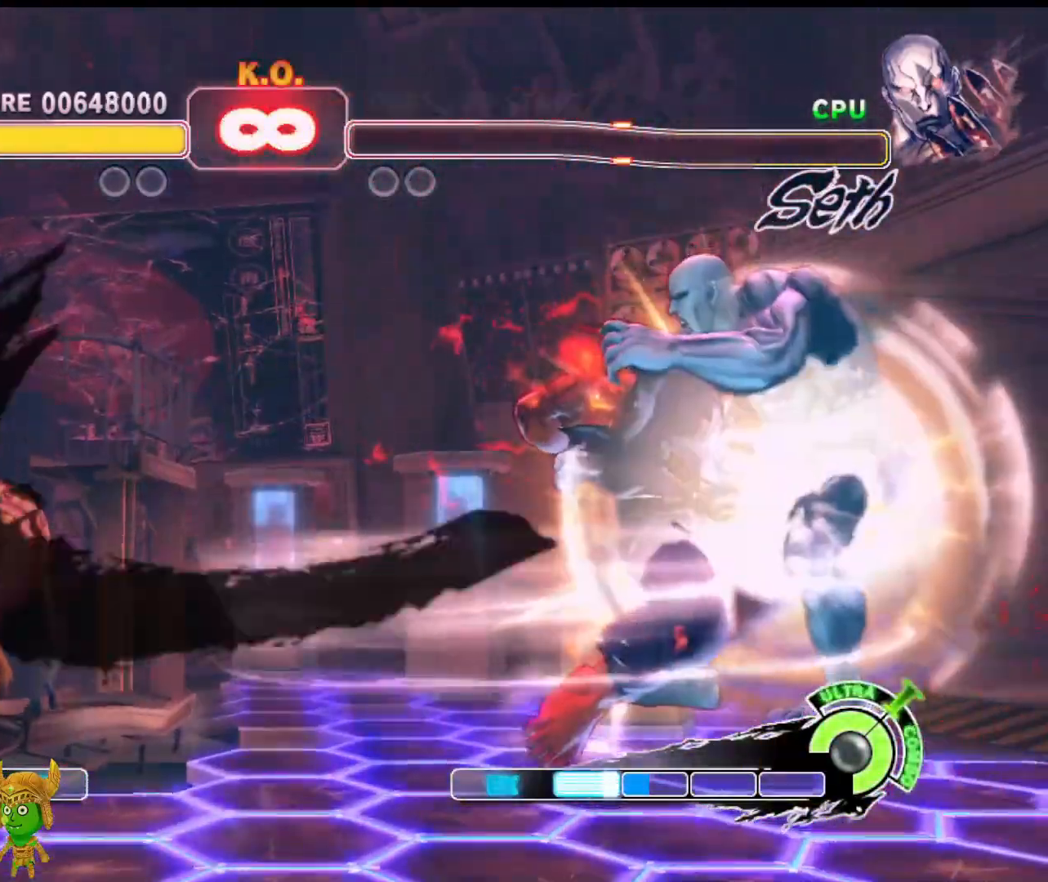
{"buttons": [], "left_stick": "center", "events": [[17, "R2", "up"]]}